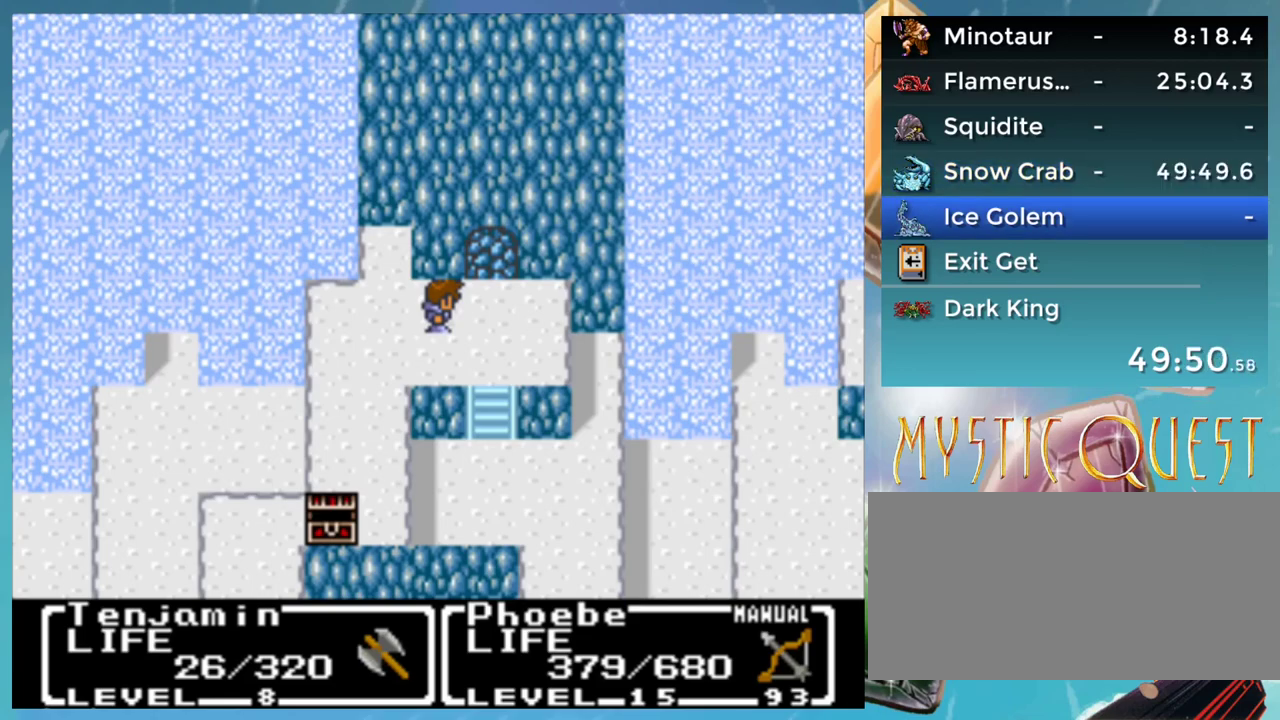
Gameplay with a controller (Nintendo layout); each line is a JSON object with the inputs held at the frame after it. "events" lists button and stick changes between this image and that frame as [ms after this image, input, new state], when the widget could be followed in between. Not read: L1 L3 R3.
{"buttons": [], "events": [[217, "DPAD_RIGHT", "down"], [350, "DPAD_RIGHT", "up"]]}
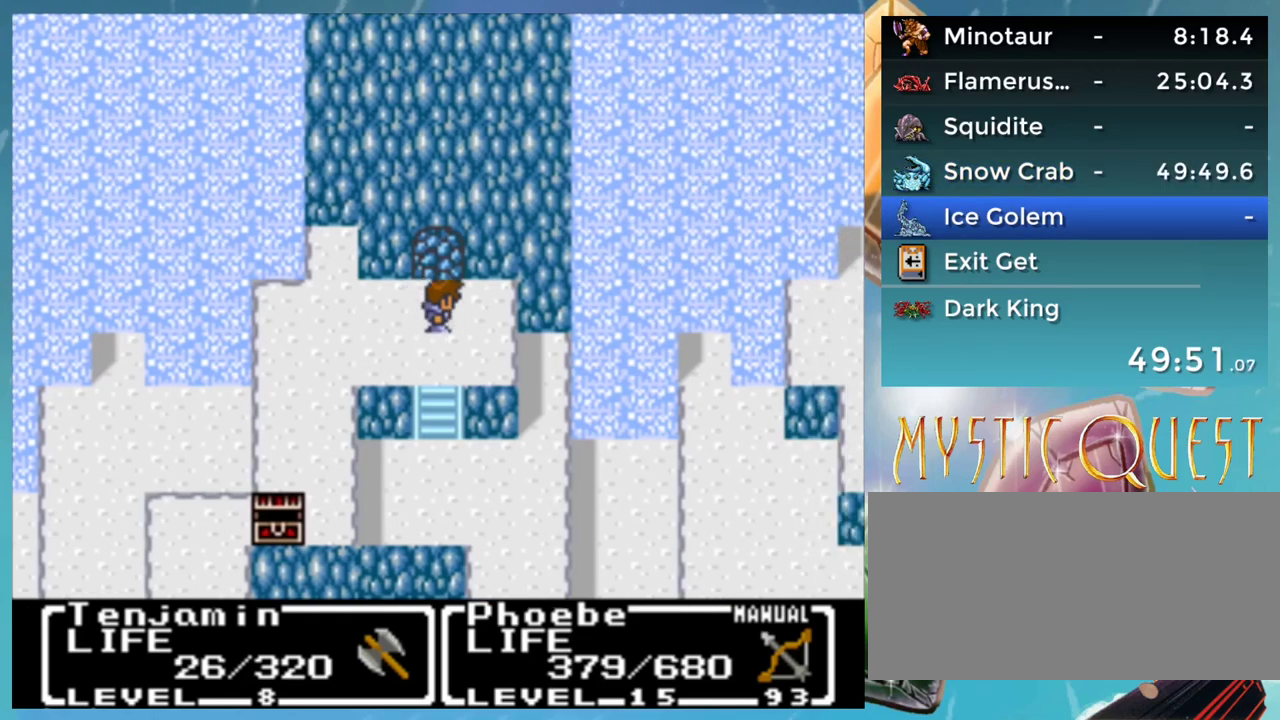
{"buttons": [], "events": []}
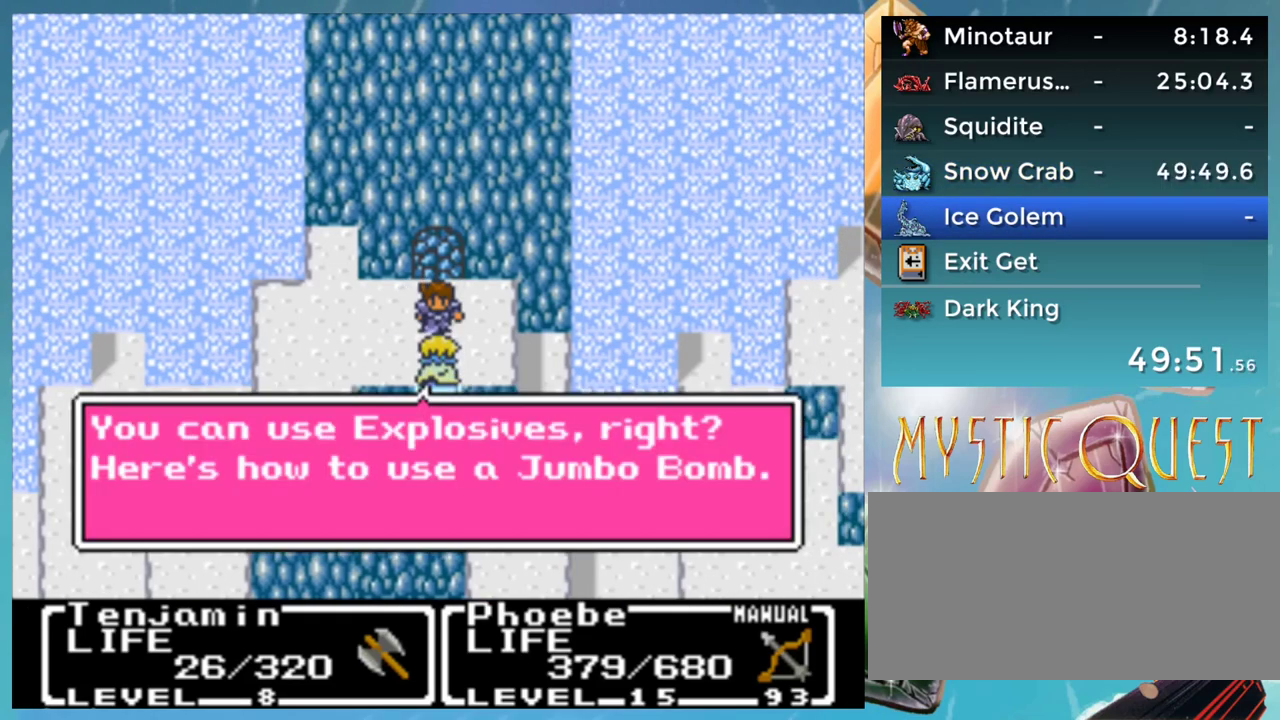
{"buttons": ["A"], "events": [[267, "B", "down"], [300, "A", "down"], [317, "B", "up"], [350, "A", "up"], [433, "B", "down"], [467, "A", "down"], [467, "B", "up"]]}
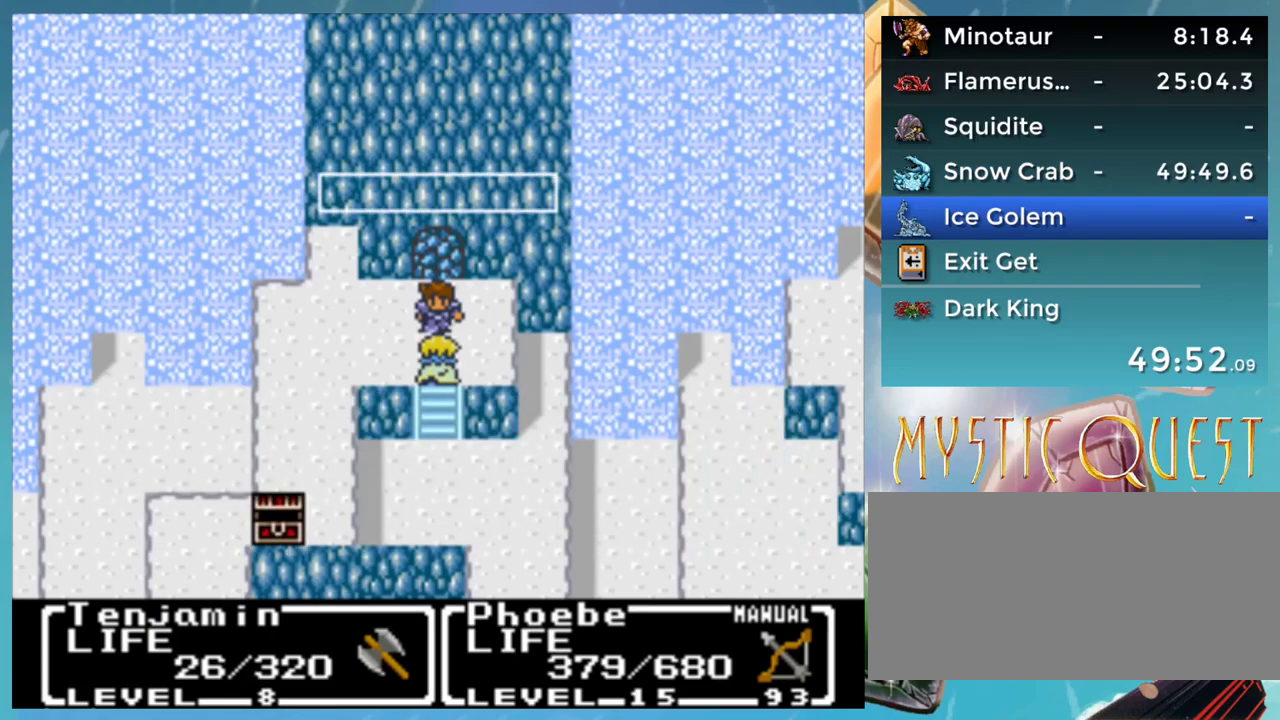
{"buttons": [], "events": [[17, "A", "up"], [67, "B", "down"], [100, "A", "down"], [117, "B", "up"], [150, "A", "up"], [200, "B", "down"], [267, "A", "down"], [267, "B", "up"], [300, "A", "up"], [367, "B", "down"], [383, "A", "down"], [433, "B", "up"], [467, "A", "up"]]}
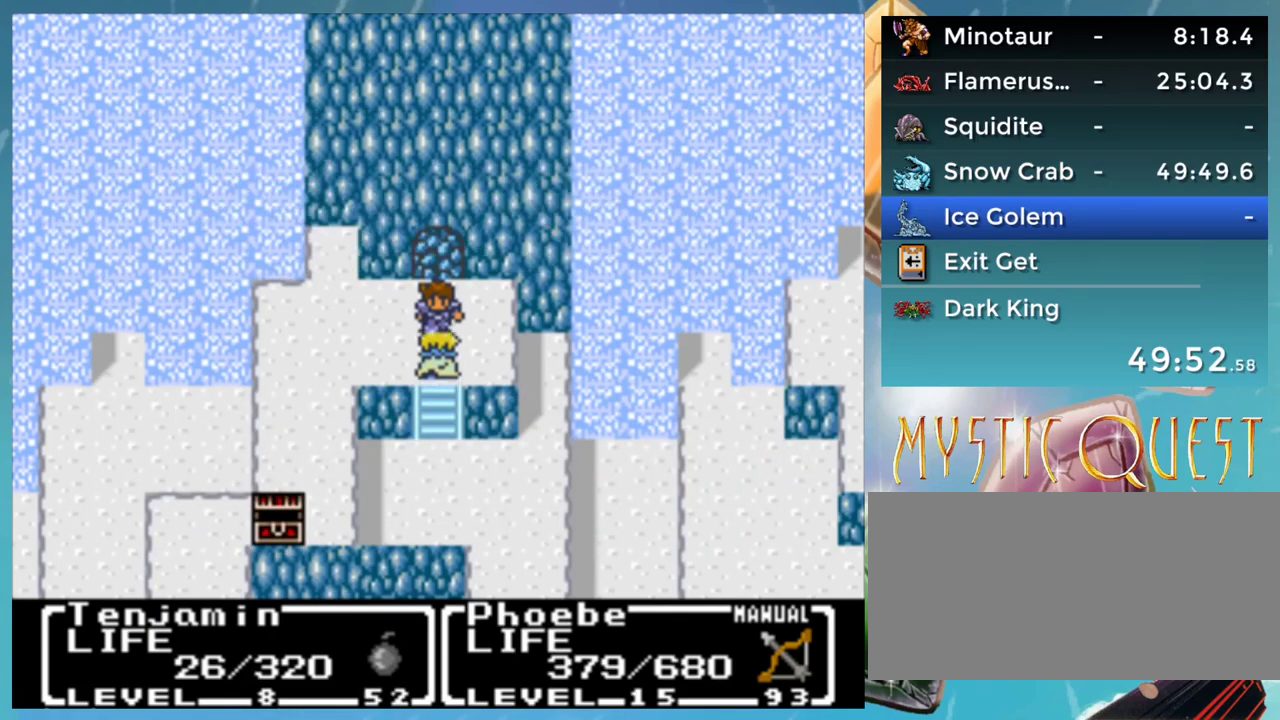
{"buttons": [], "events": []}
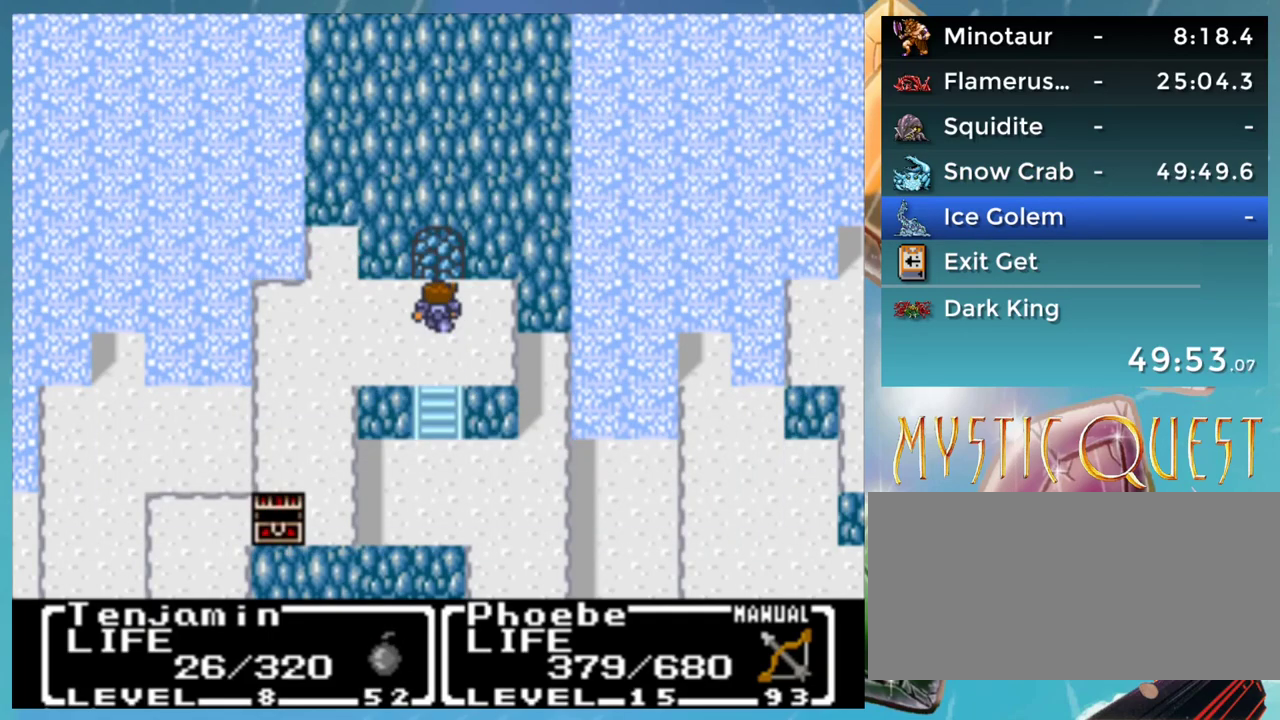
{"buttons": [], "events": []}
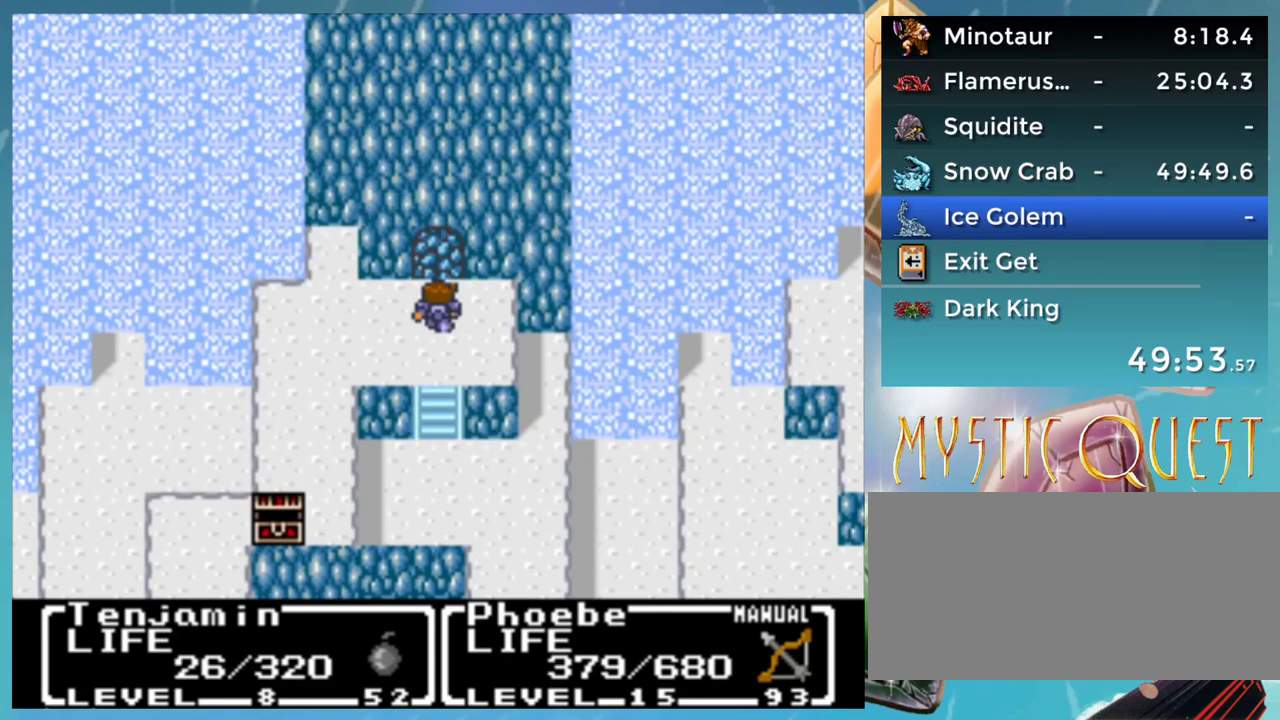
{"buttons": [], "events": [[267, "A", "down"], [350, "A", "up"]]}
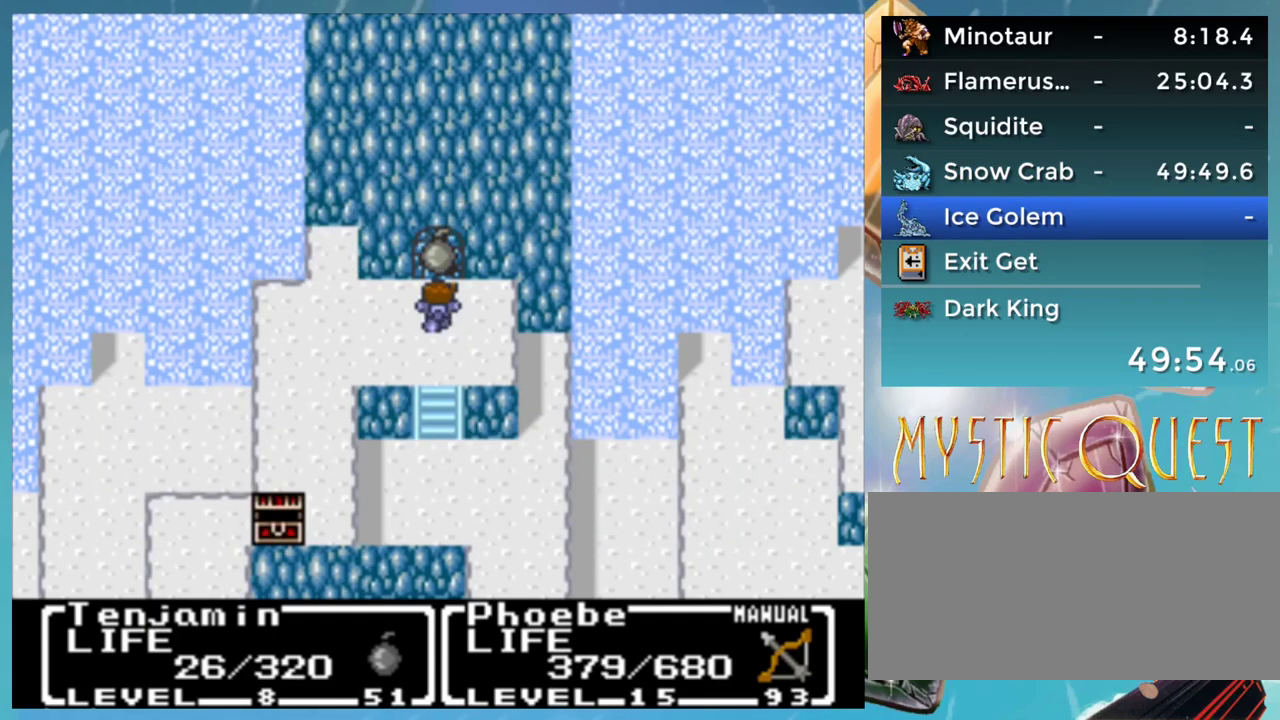
{"buttons": ["START"], "events": [[433, "START", "down"]]}
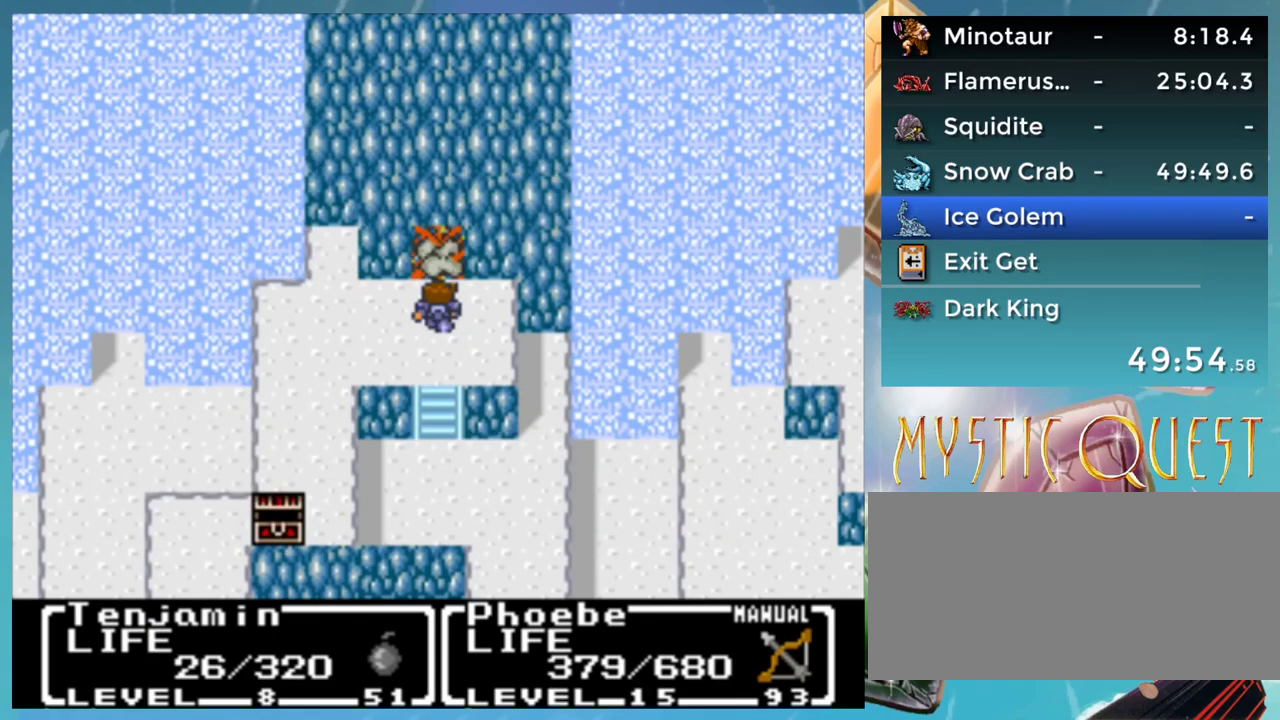
{"buttons": ["START"], "events": []}
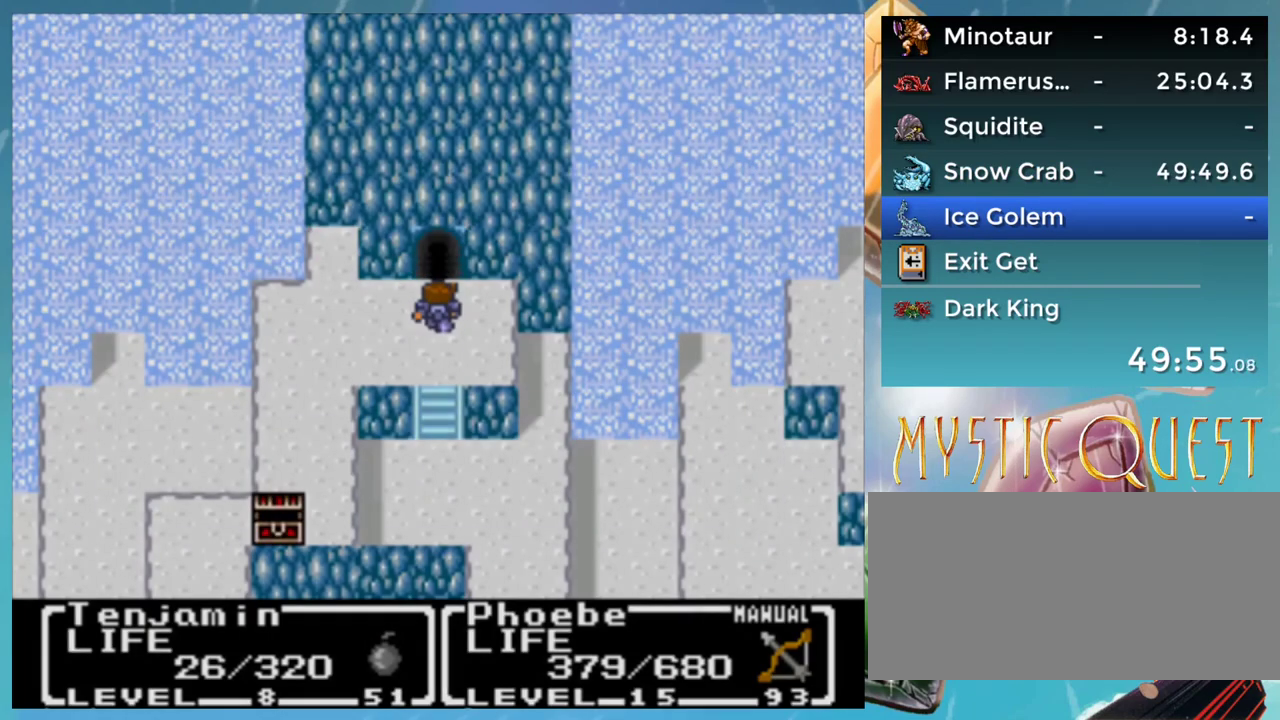
{"buttons": [], "events": [[317, "START", "up"]]}
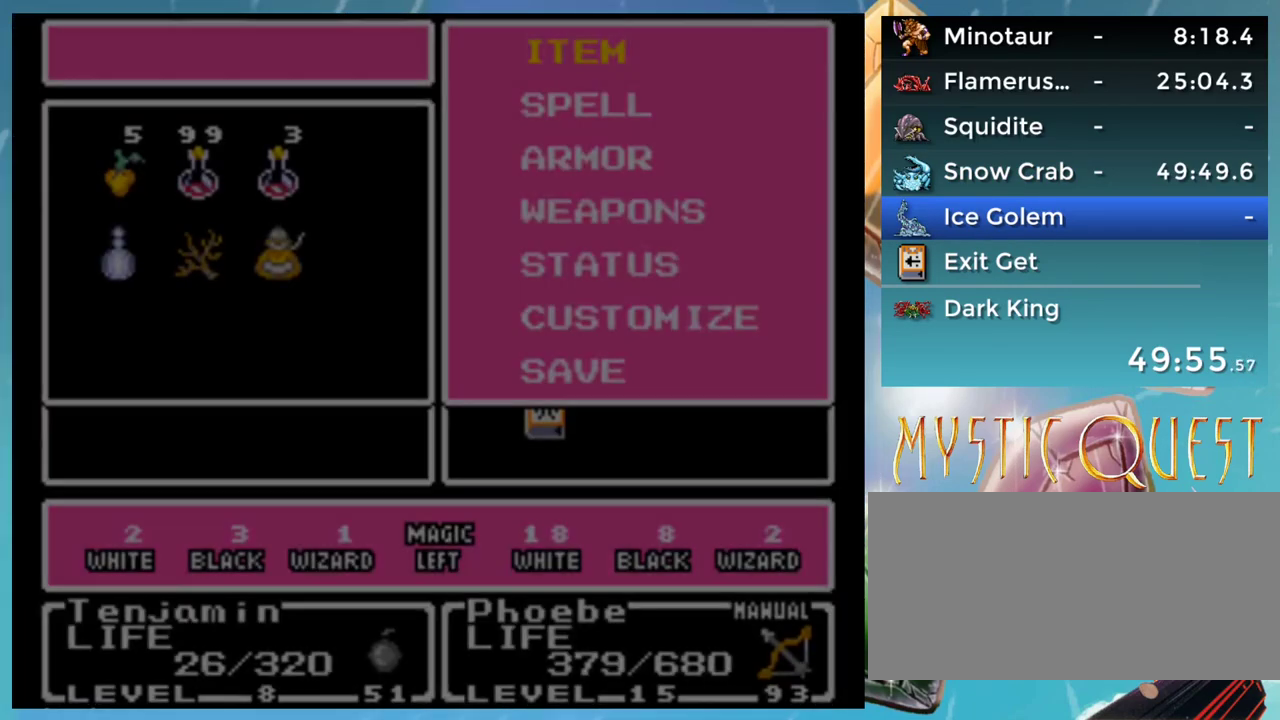
{"buttons": [], "events": [[267, "DPAD_DOWN", "down"], [333, "DPAD_DOWN", "up"], [367, "A", "down"], [450, "A", "up"]]}
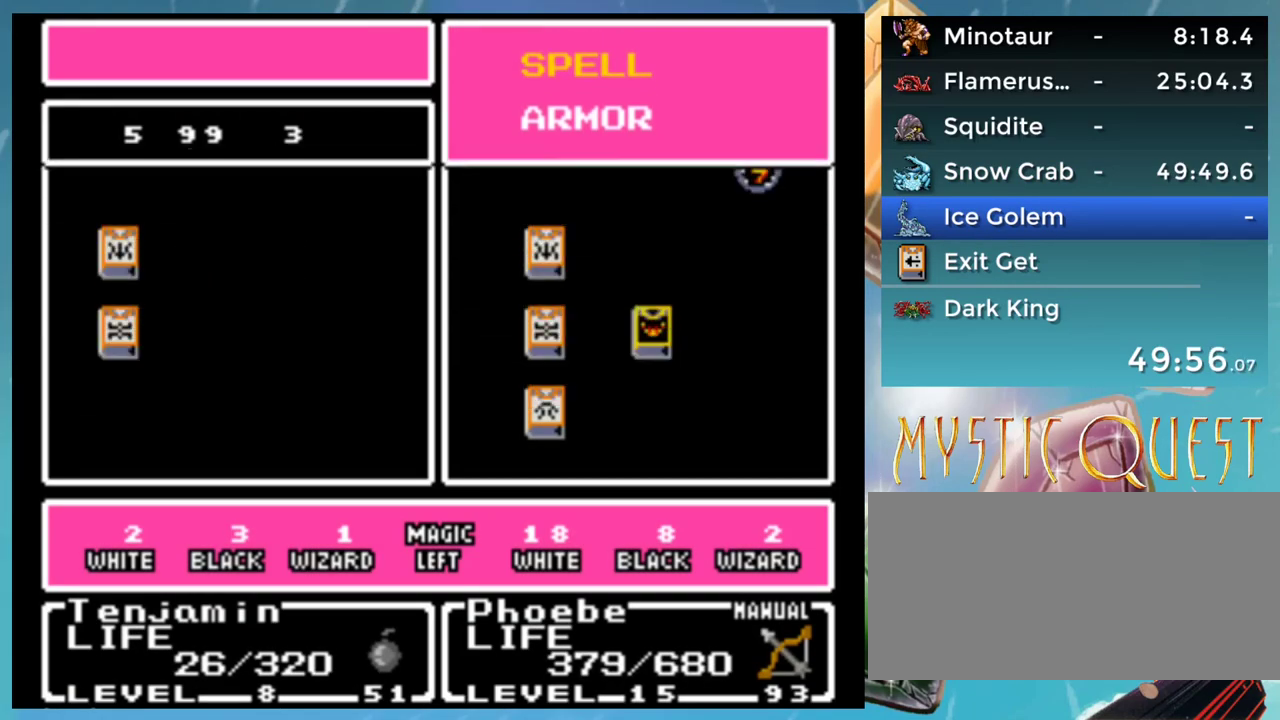
{"buttons": [], "events": []}
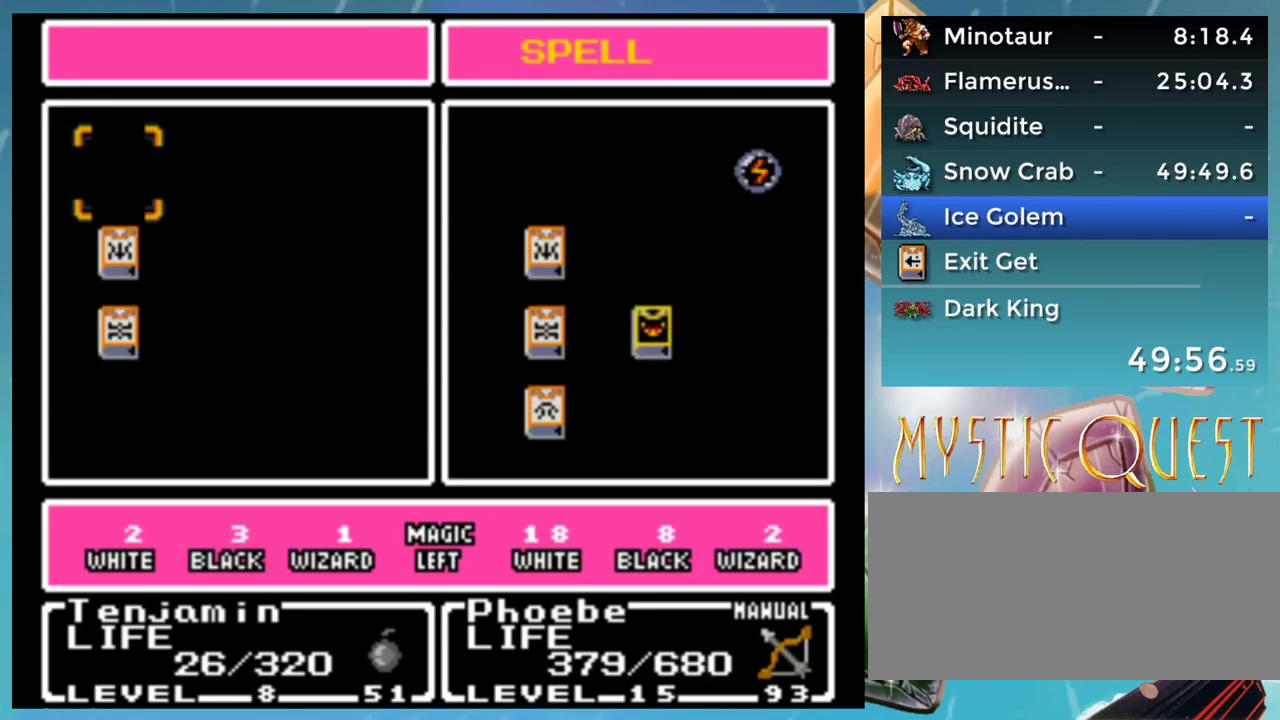
{"buttons": ["DPAD_RIGHT"], "events": [[150, "DPAD_DOWN", "down"], [217, "DPAD_RIGHT", "down"], [233, "DPAD_DOWN", "up"], [267, "DPAD_RIGHT", "up"], [283, "DPAD_RIGHT", "down"], [367, "DPAD_RIGHT", "up"], [417, "DPAD_RIGHT", "down"]]}
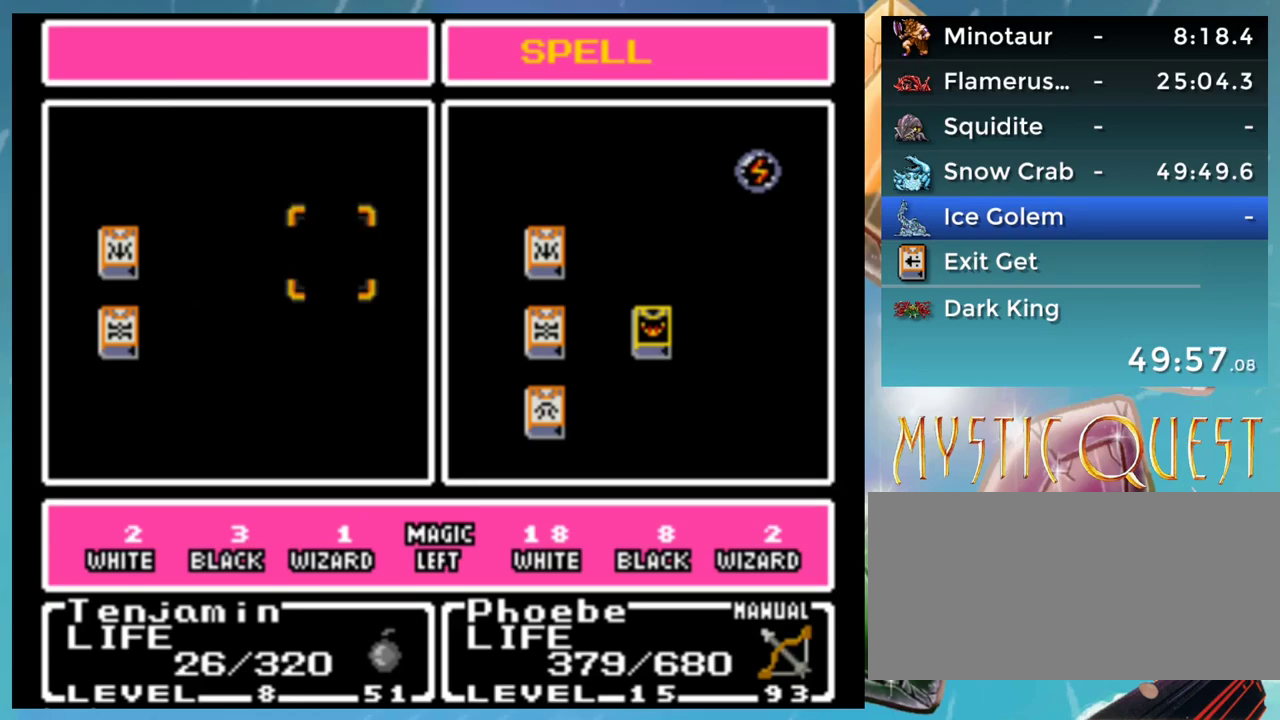
{"buttons": ["DPAD_LEFT"], "events": [[17, "DPAD_RIGHT", "up"], [67, "DPAD_RIGHT", "down"], [133, "DPAD_RIGHT", "up"], [217, "DPAD_RIGHT", "down"], [300, "DPAD_RIGHT", "up"], [450, "DPAD_LEFT", "down"]]}
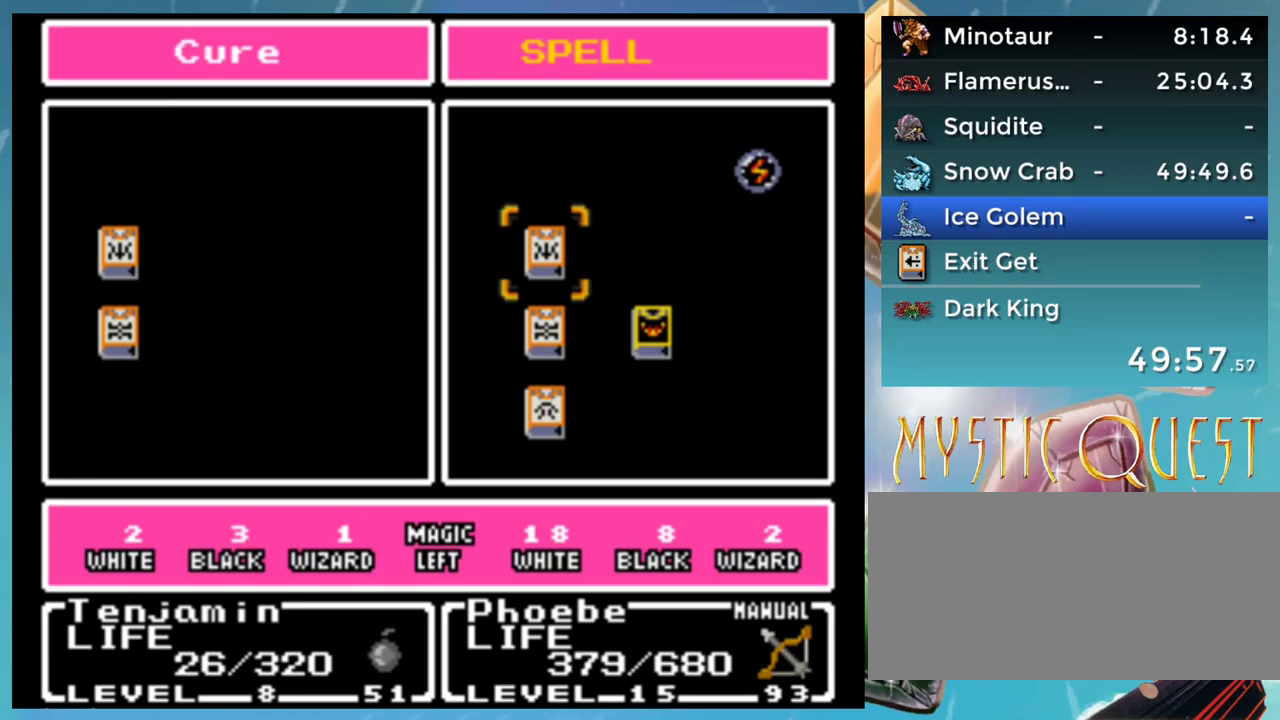
{"buttons": ["DPAD_RIGHT"], "events": [[33, "DPAD_LEFT", "up"], [67, "A", "down"], [117, "A", "up"], [267, "A", "down"], [350, "A", "up"], [467, "DPAD_RIGHT", "down"]]}
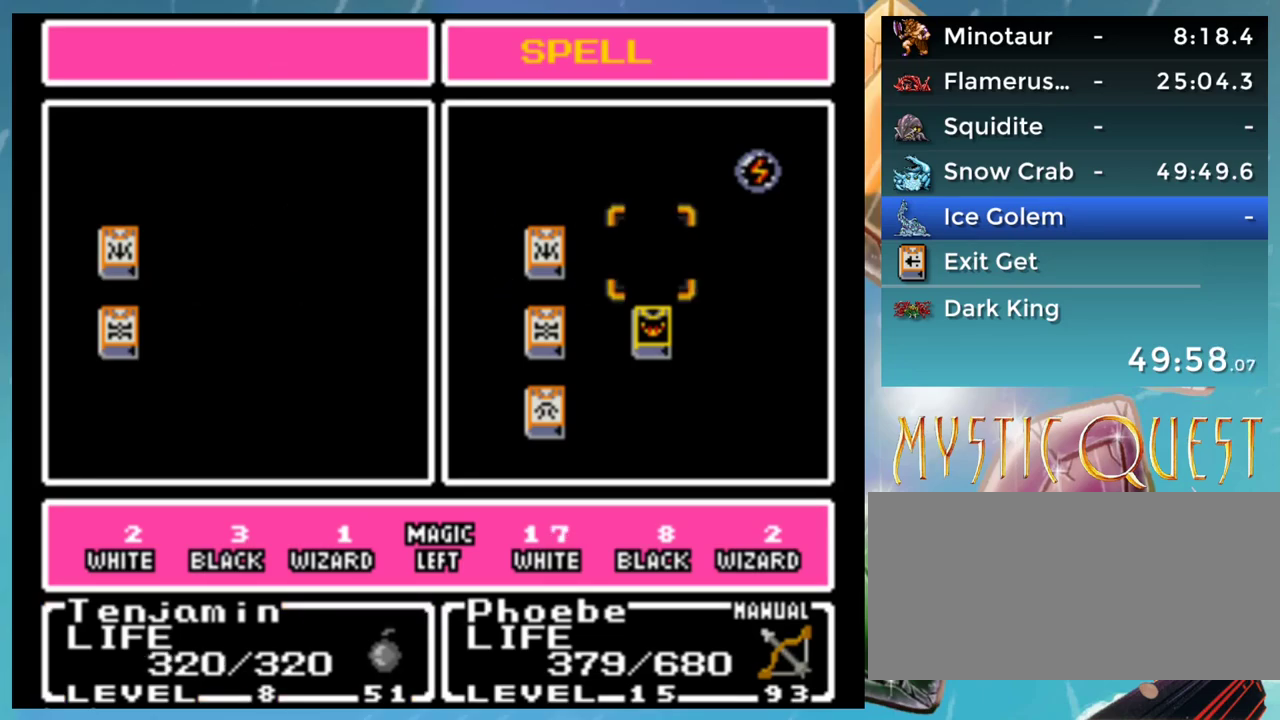
{"buttons": ["A"], "events": [[67, "A", "down"], [67, "DPAD_RIGHT", "up"], [150, "A", "up"], [383, "DPAD_LEFT", "down"], [483, "A", "down"], [483, "DPAD_LEFT", "up"]]}
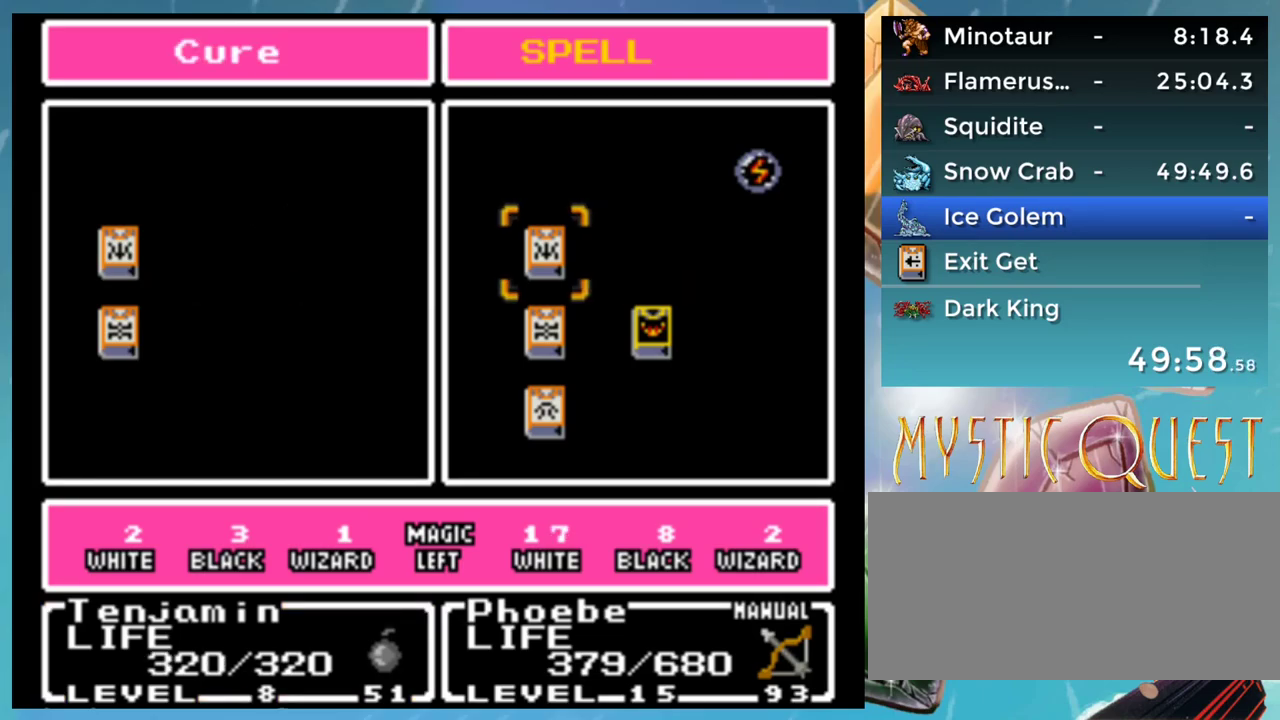
{"buttons": [], "events": [[33, "A", "up"], [117, "DPAD_RIGHT", "down"], [217, "DPAD_RIGHT", "up"], [233, "A", "down"], [333, "A", "up"]]}
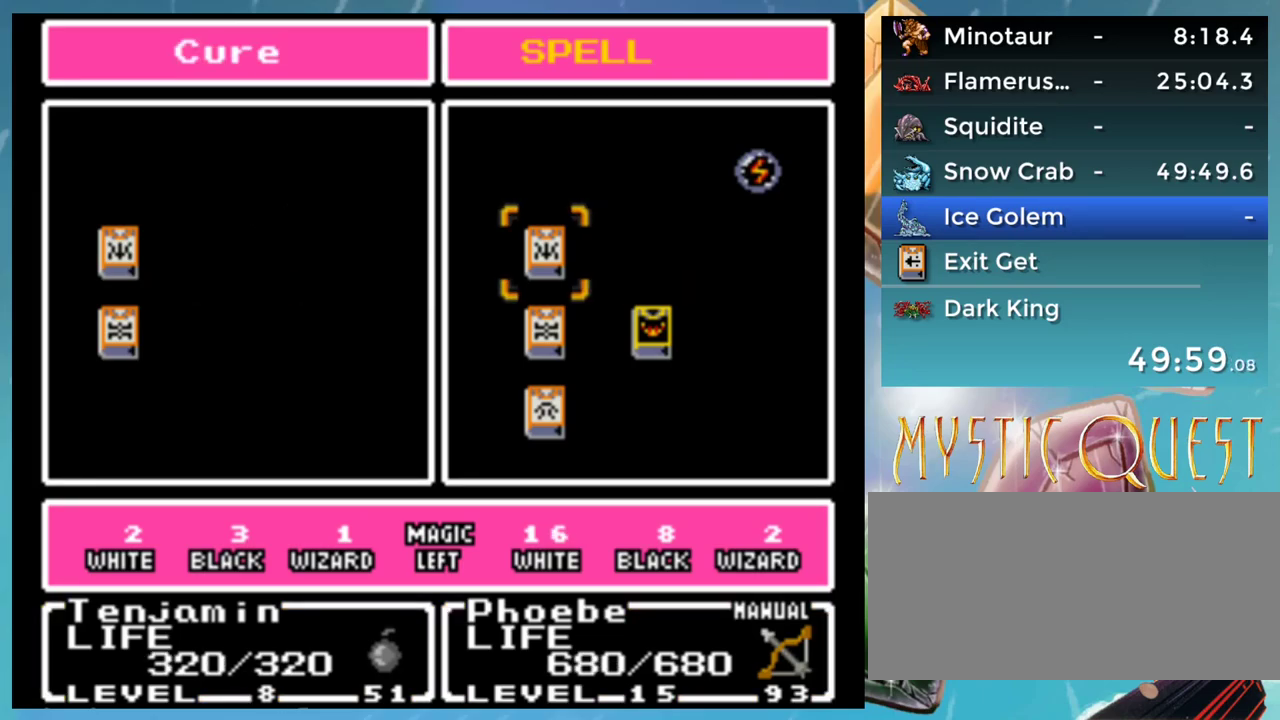
{"buttons": [], "events": [[17, "B", "down"], [117, "B", "up"]]}
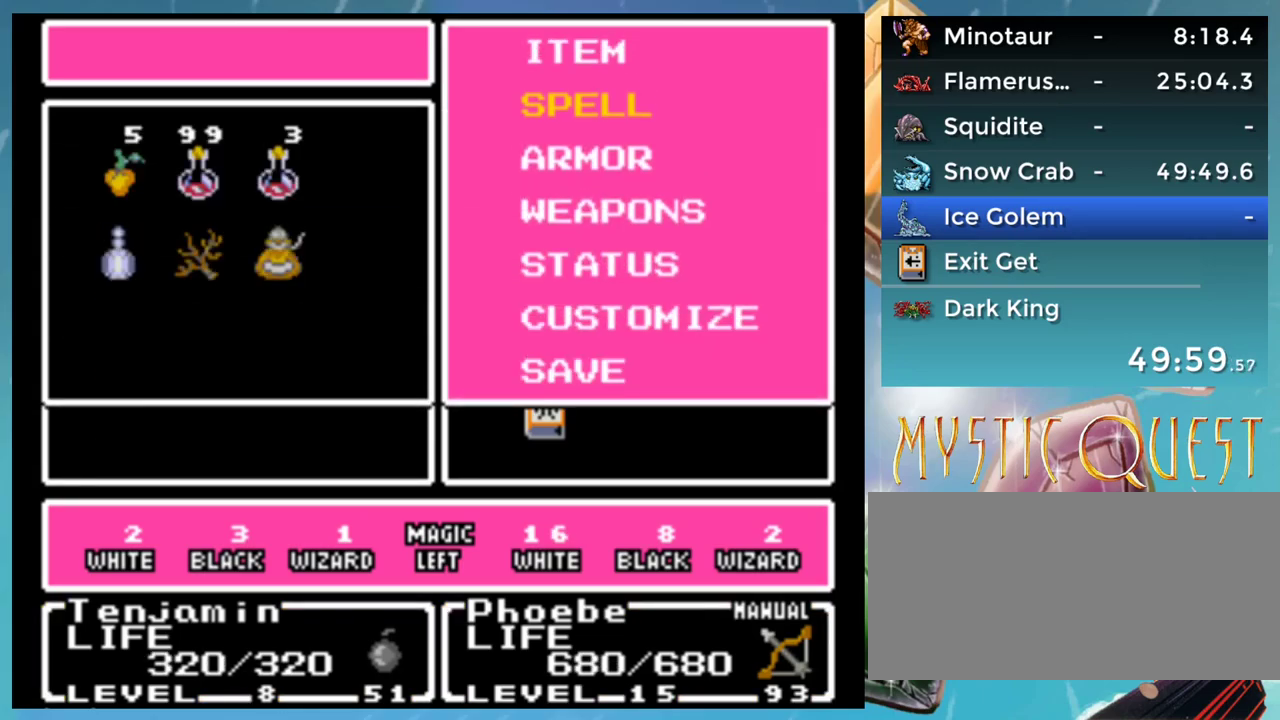
{"buttons": [], "events": []}
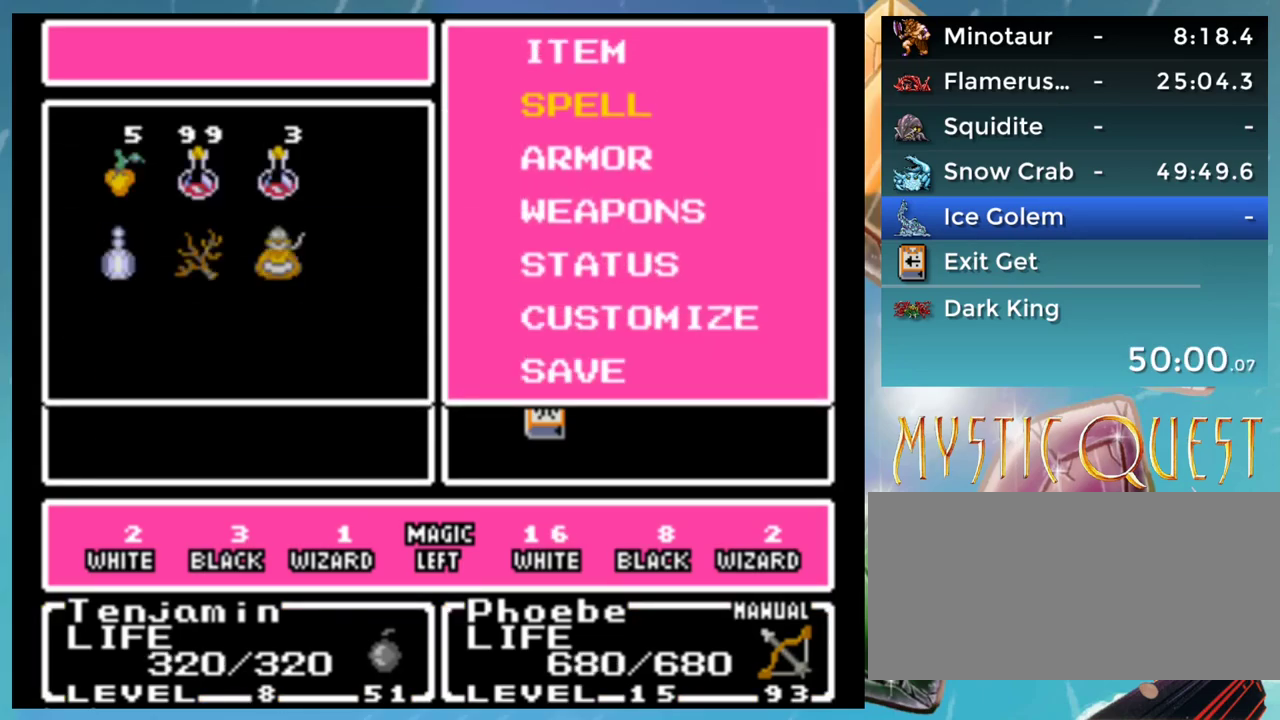
{"buttons": [], "events": []}
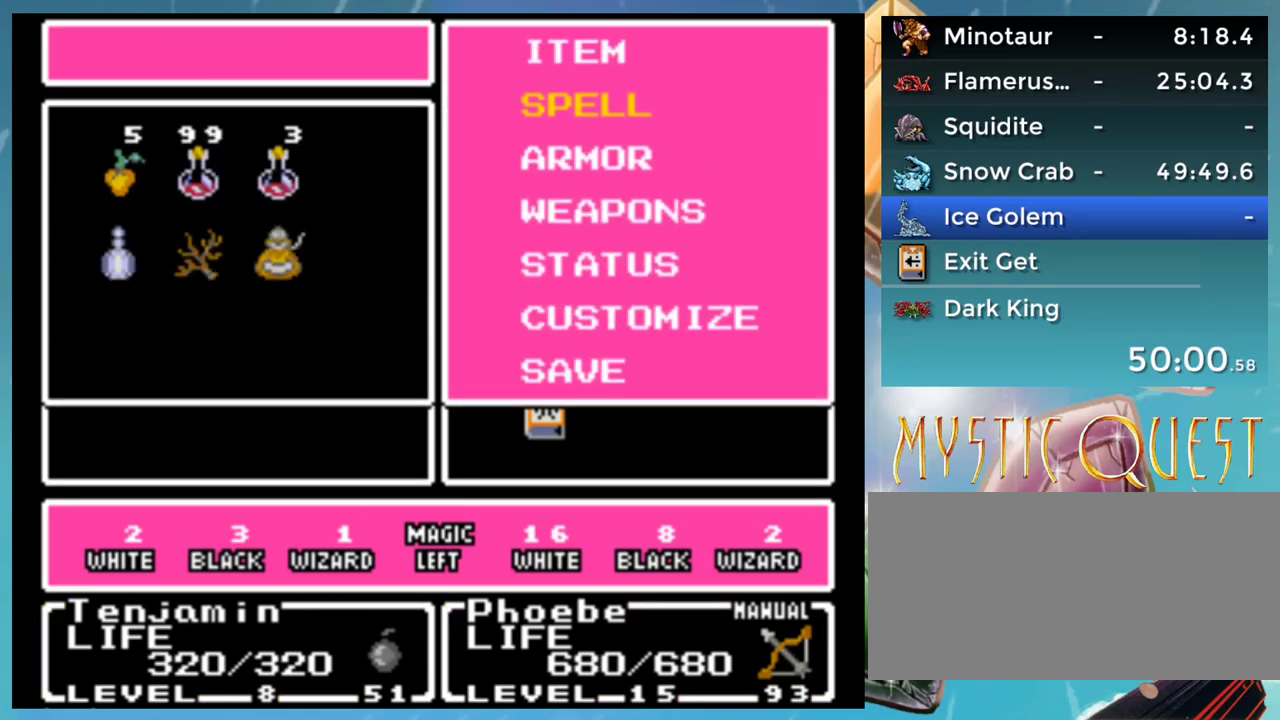
{"buttons": [], "events": [[317, "B", "down"], [367, "B", "up"]]}
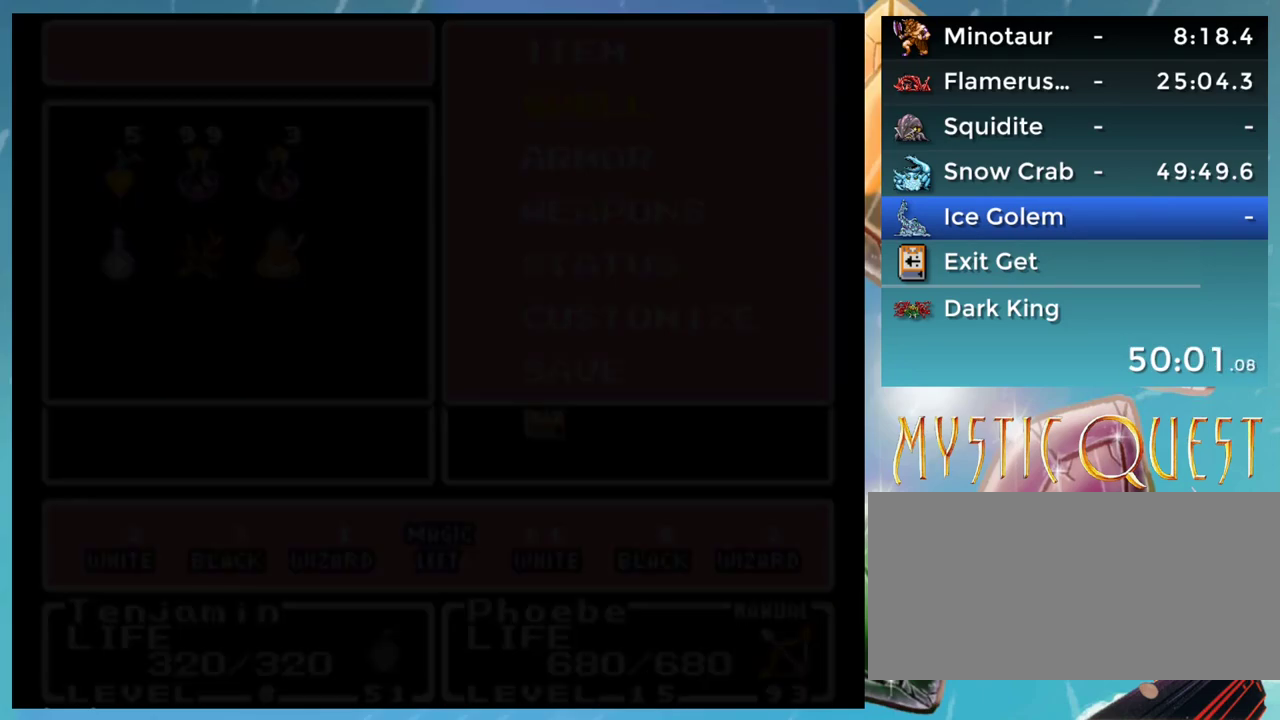
{"buttons": [], "events": []}
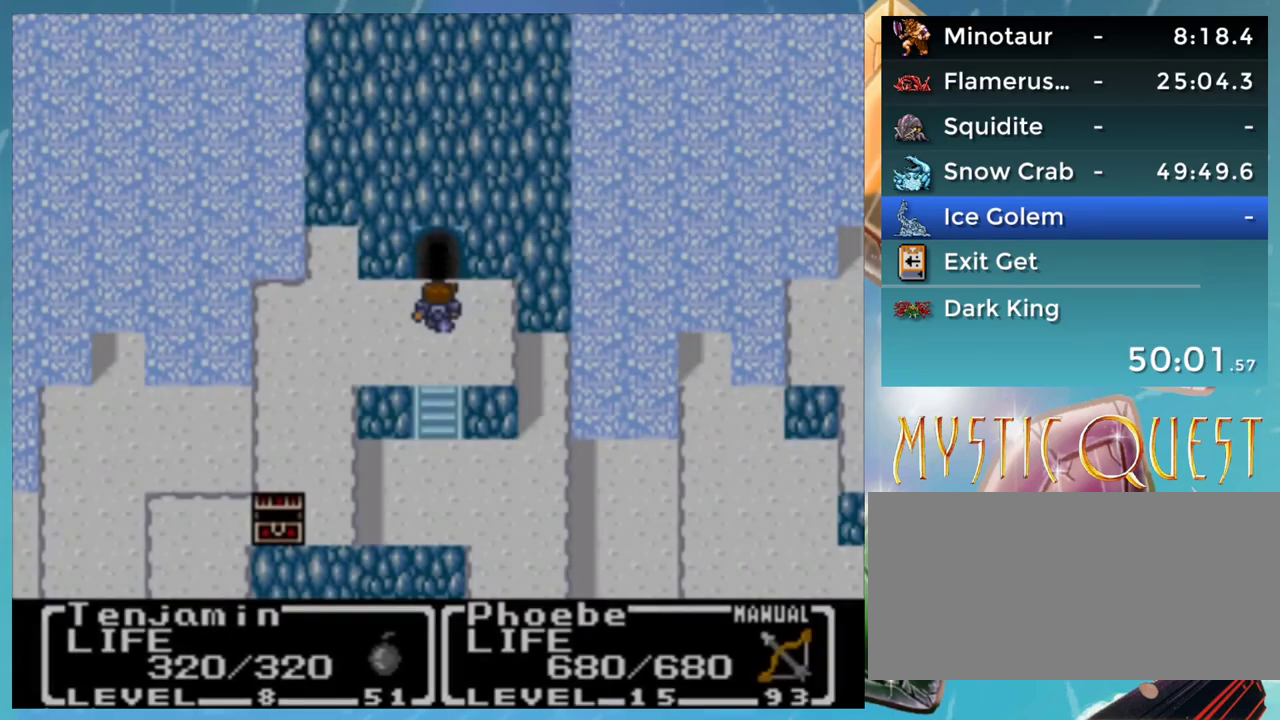
{"buttons": ["DPAD_UP"], "events": [[383, "DPAD_UP", "down"]]}
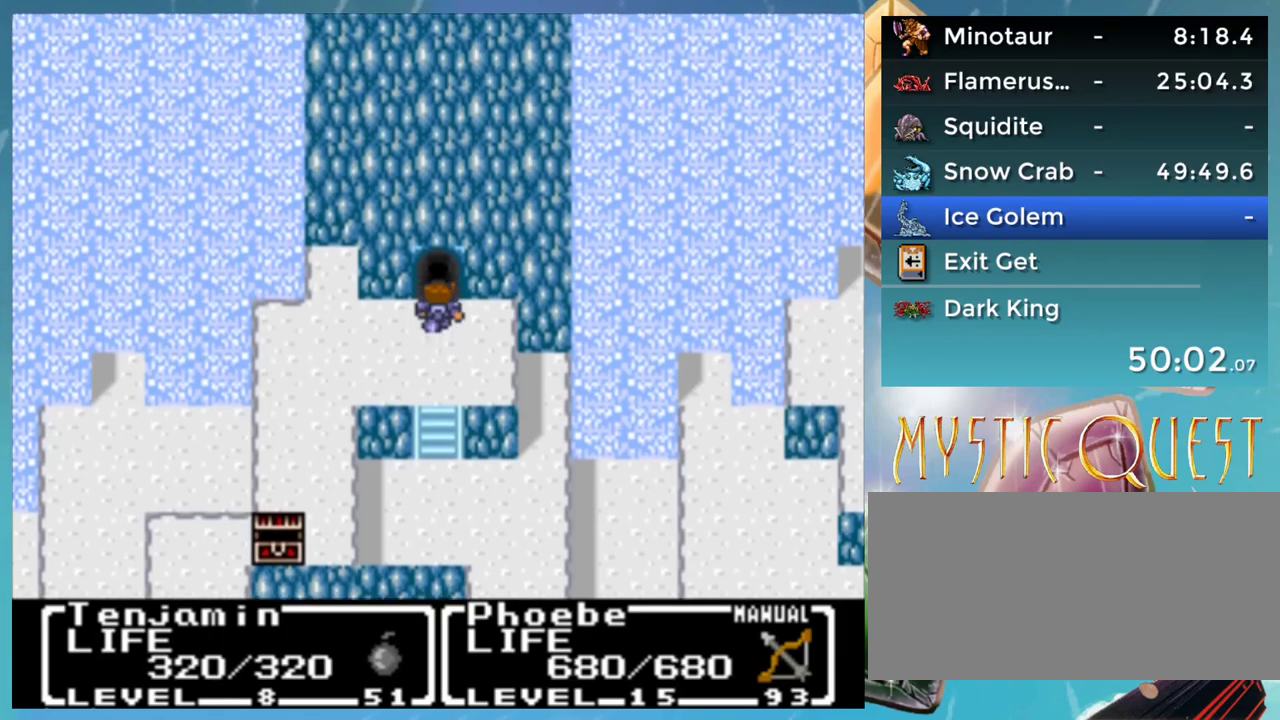
{"buttons": ["DPAD_UP"], "events": []}
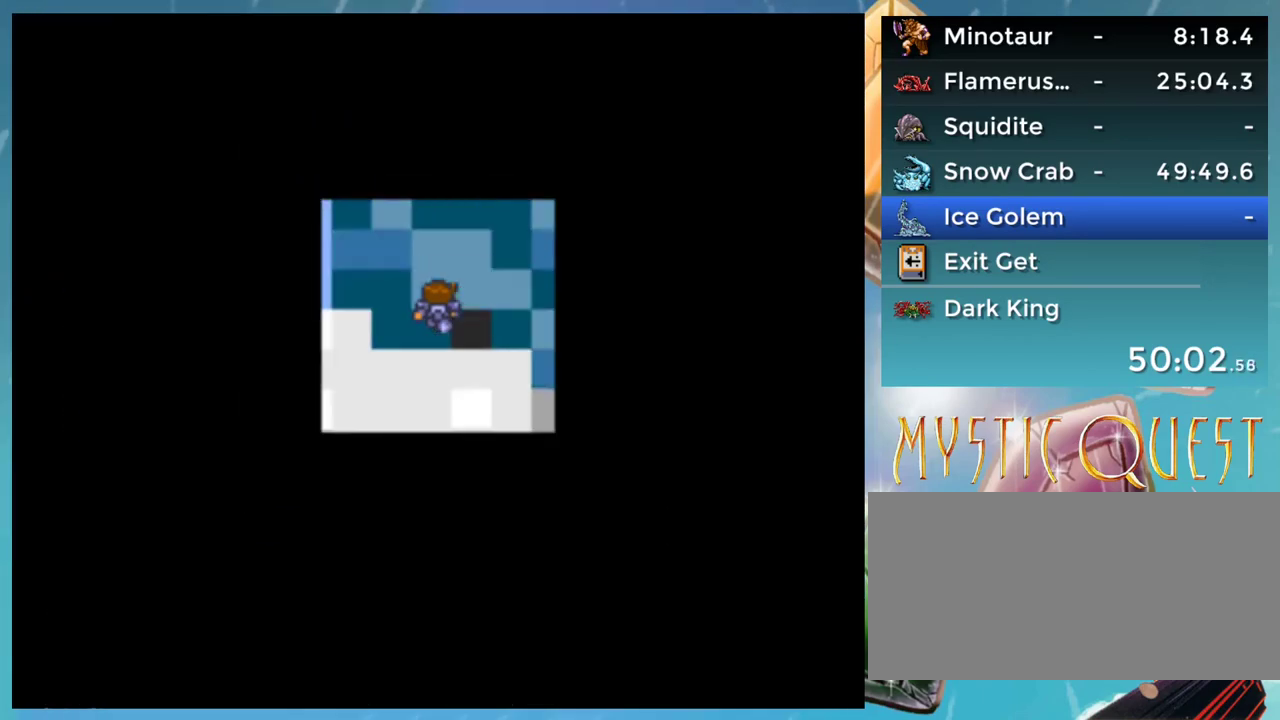
{"buttons": [], "events": [[117, "DPAD_UP", "up"]]}
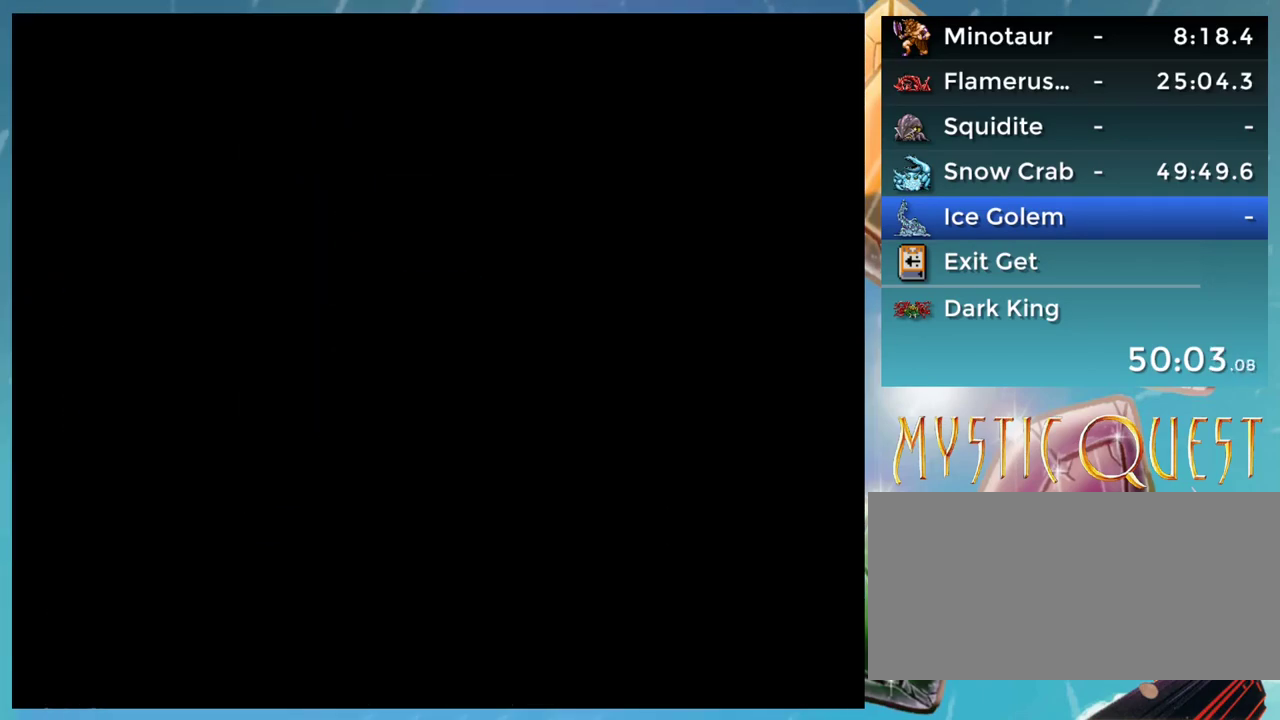
{"buttons": [], "events": []}
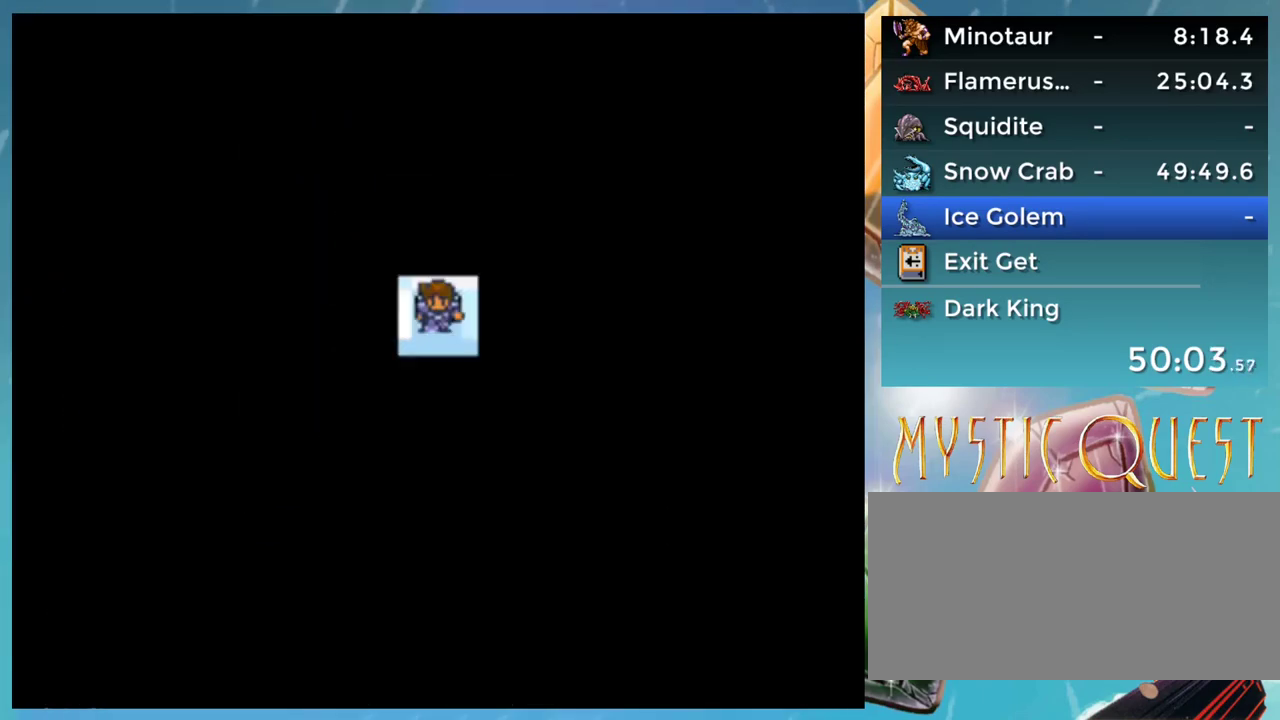
{"buttons": [], "events": []}
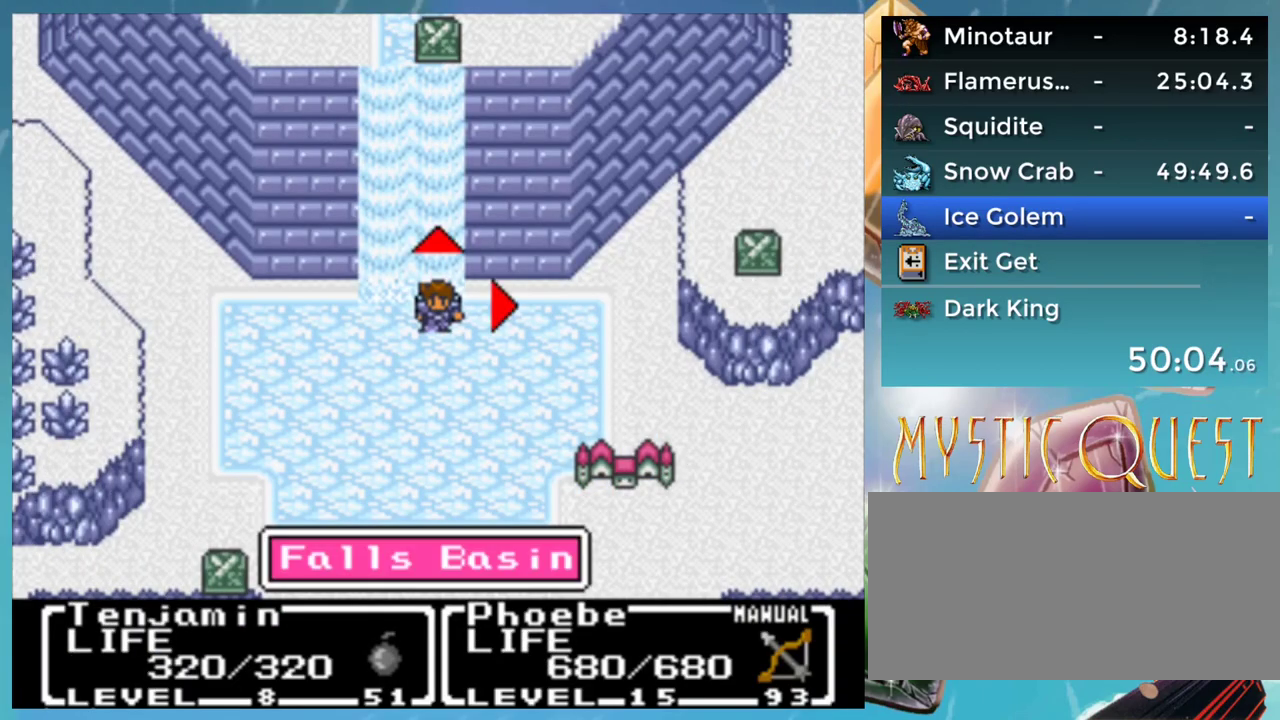
{"buttons": [], "events": [[383, "DPAD_UP", "down"], [467, "DPAD_UP", "up"]]}
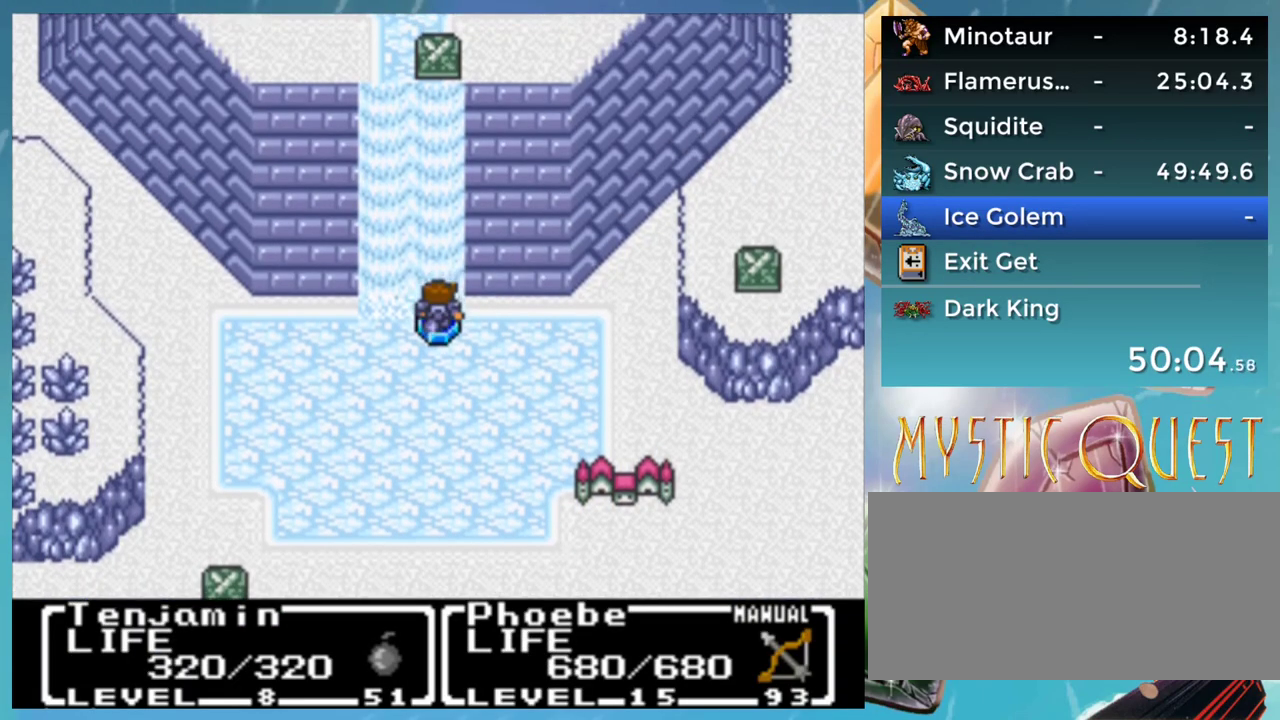
{"buttons": [], "events": []}